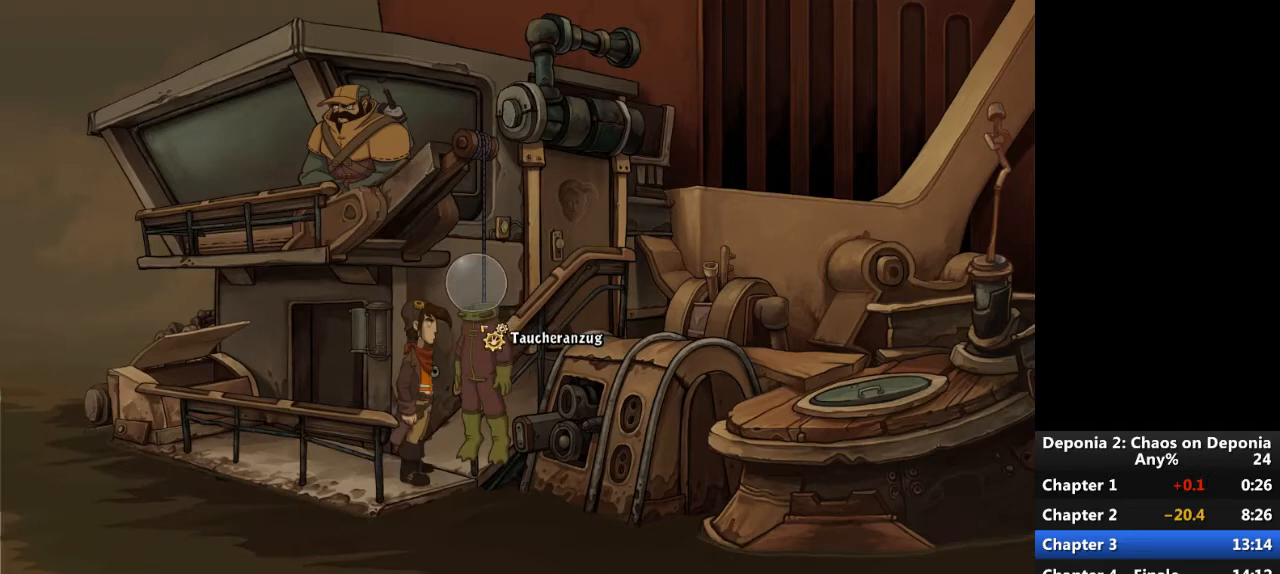
Gameplay with keyboard and mouse; each line is a JSON object with the keys and mouse buttons held at the frame after it. "events" lists presses ("down") and releases ("up") of "escape", "mouse_left", "mouse_right", "mouse_mb4", "mouse_mb5", "mouse_wheel_up" and "mouse_wheel_down" between this image and that frame as [ms after this image, input, new state], when the widget could be followed in between. "mouse_left", "mouse_right", "mouse_mb4", "mouse_mb5", "mouse_wheel_up", "mouse_wheel_down" = the "left", "right", "mb4", "mb5", "wheel_up", "wheel_down" buttons of the "mouse" list. No other keys are recorded. Not read: mouse_move.
{"keys": [], "mouse": [], "events": [[33, "mouse_left", "up"], [367, "escape", "down"], [433, "escape", "up"]]}
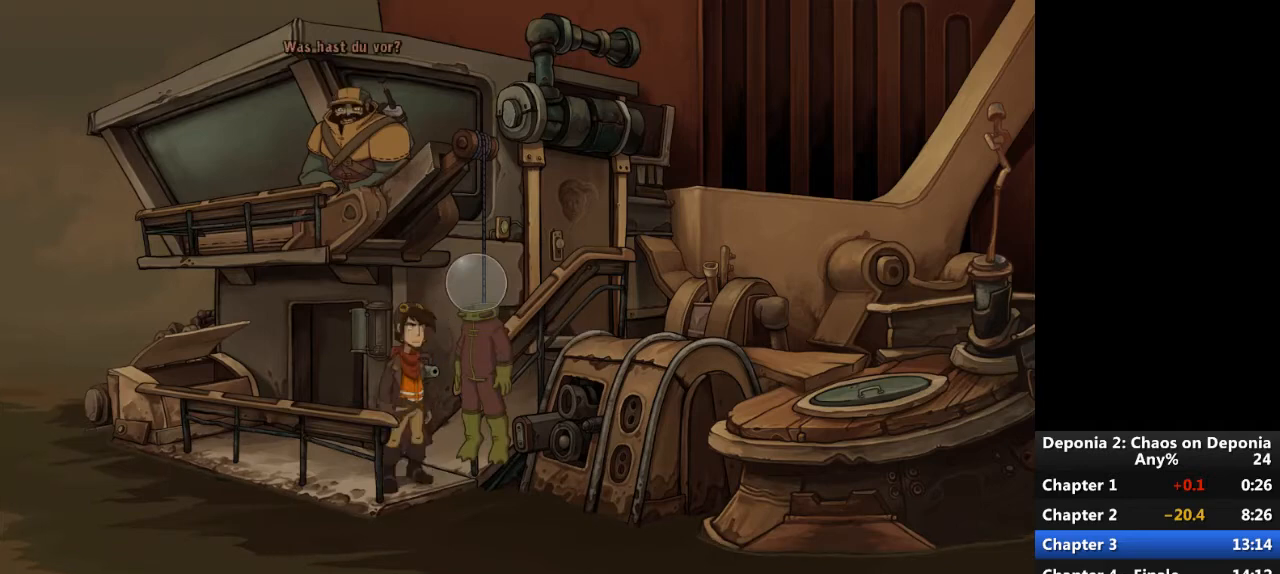
{"keys": [], "mouse": [], "events": [[167, "escape", "down"], [267, "escape", "up"]]}
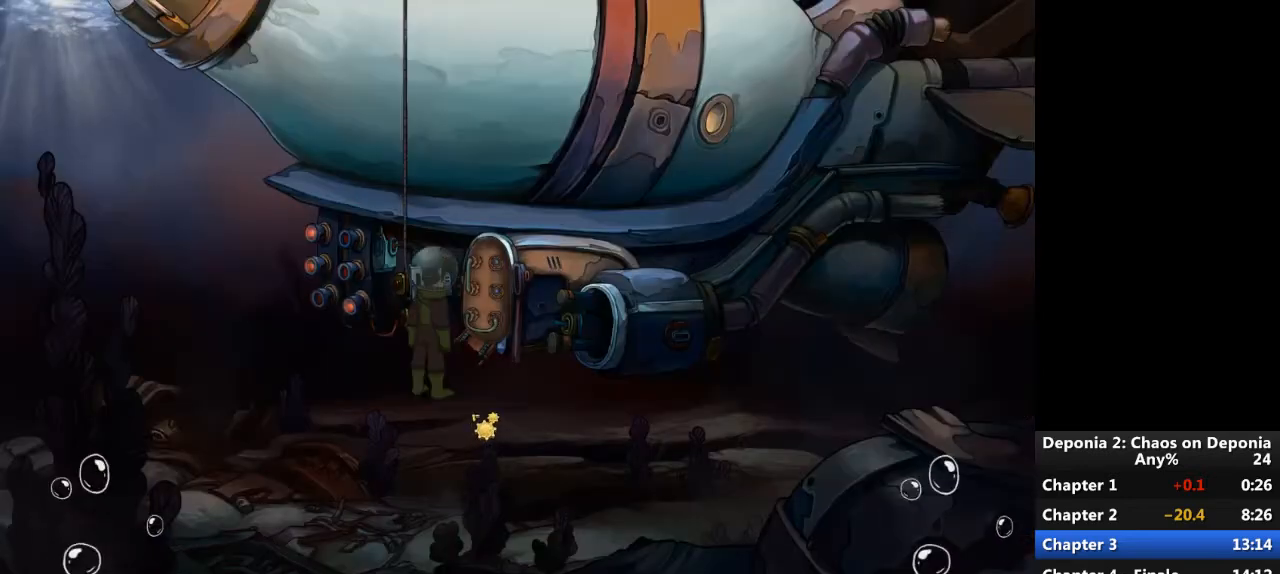
{"keys": [], "mouse": [], "events": []}
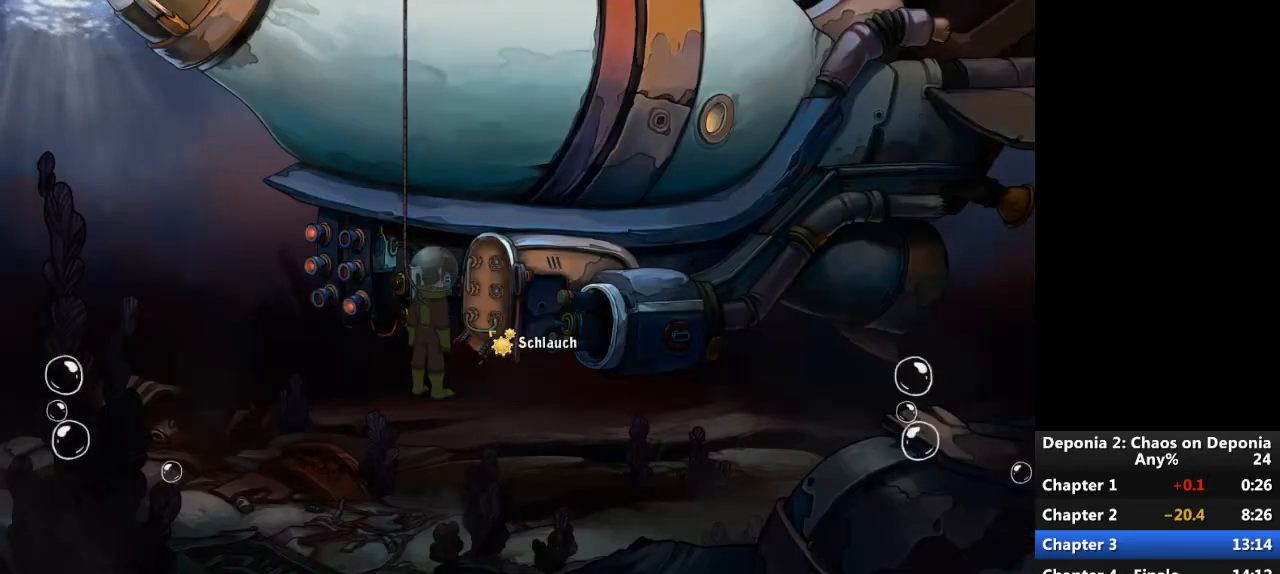
{"keys": [], "mouse": ["left"], "events": [[33, "mouse_left", "down"], [100, "mouse_left", "up"], [200, "escape", "down"], [267, "escape", "up"], [467, "mouse_left", "down"]]}
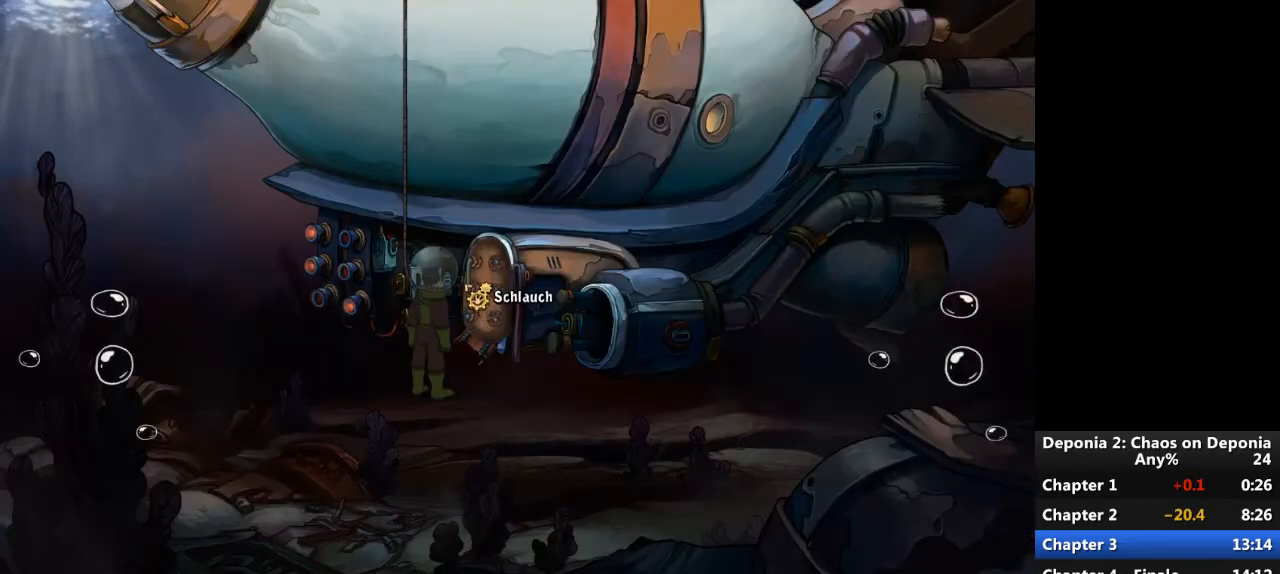
{"keys": [], "mouse": [], "events": [[33, "mouse_left", "up"], [166, "escape", "down"], [267, "escape", "up"], [333, "escape", "down"], [400, "escape", "up"]]}
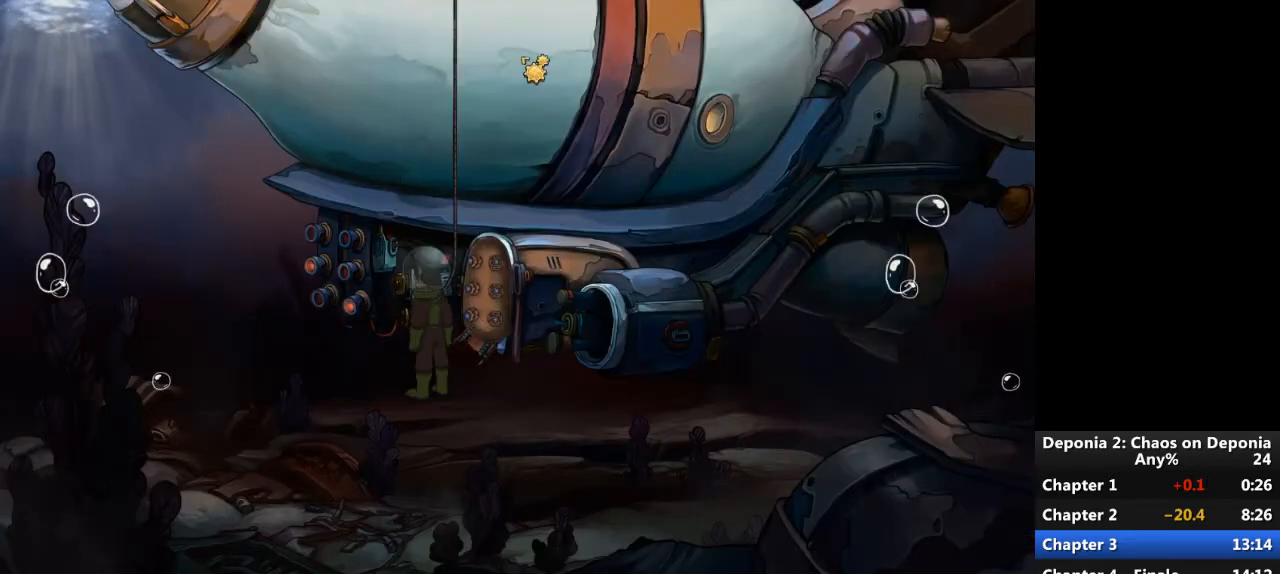
{"keys": [], "mouse": [], "events": [[167, "mouse_left", "down"], [234, "mouse_left", "up"], [300, "escape", "down"], [367, "escape", "up"]]}
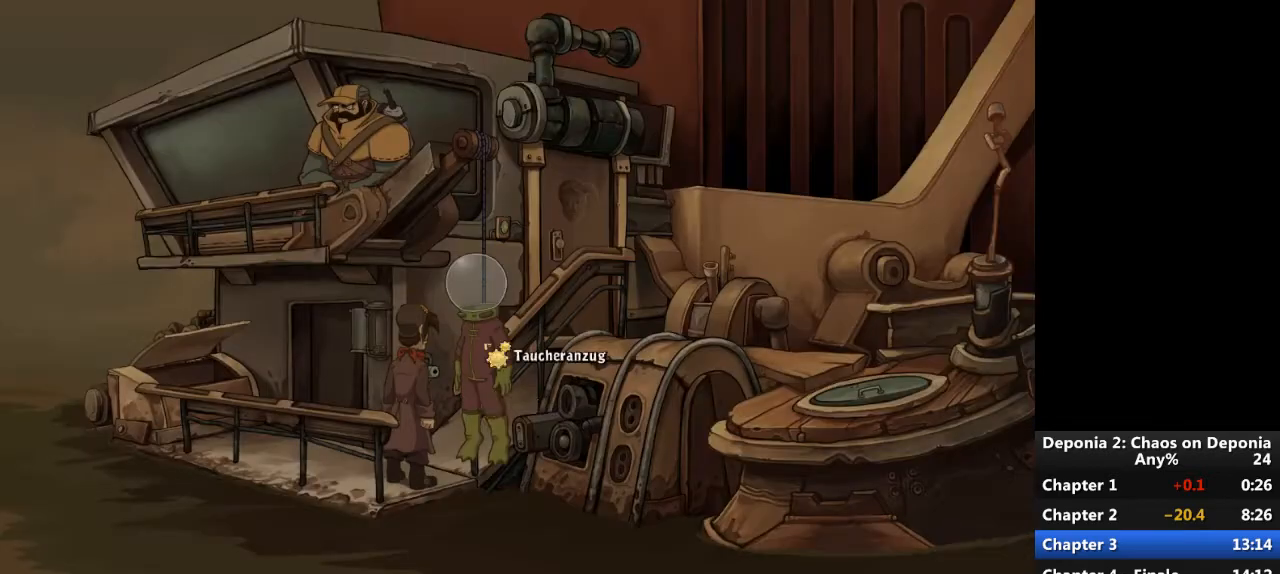
{"keys": [], "mouse": [], "events": [[433, "mouse_wheel_down", "down"], [500, "mouse_wheel_down", "up"]]}
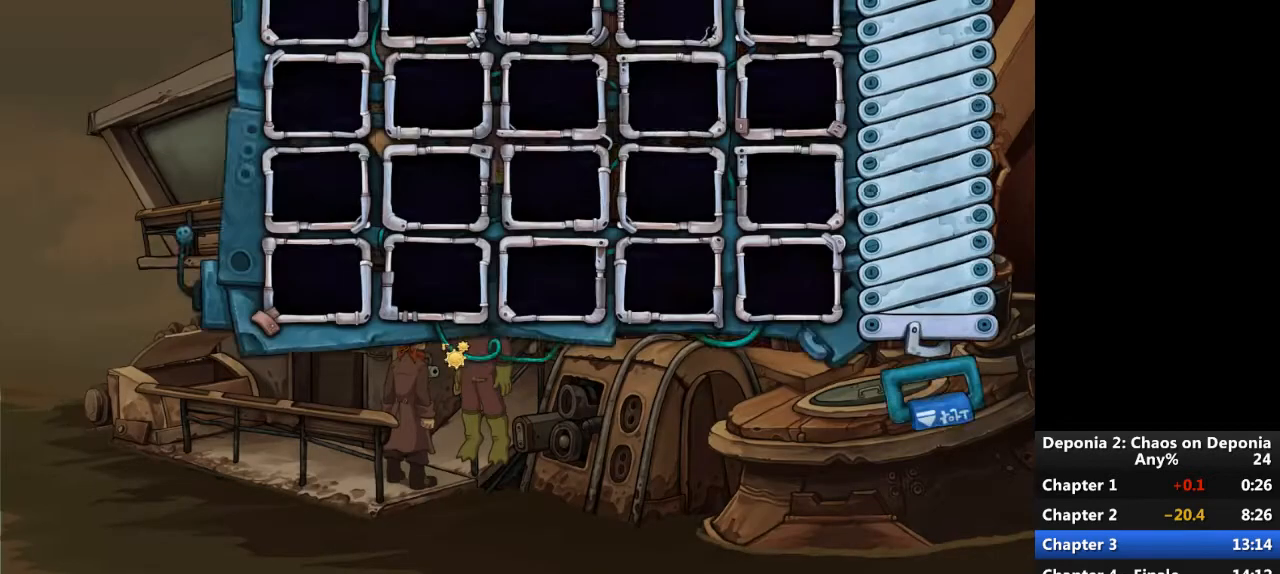
{"keys": [], "mouse": [], "events": [[367, "mouse_left", "down"], [434, "mouse_left", "up"]]}
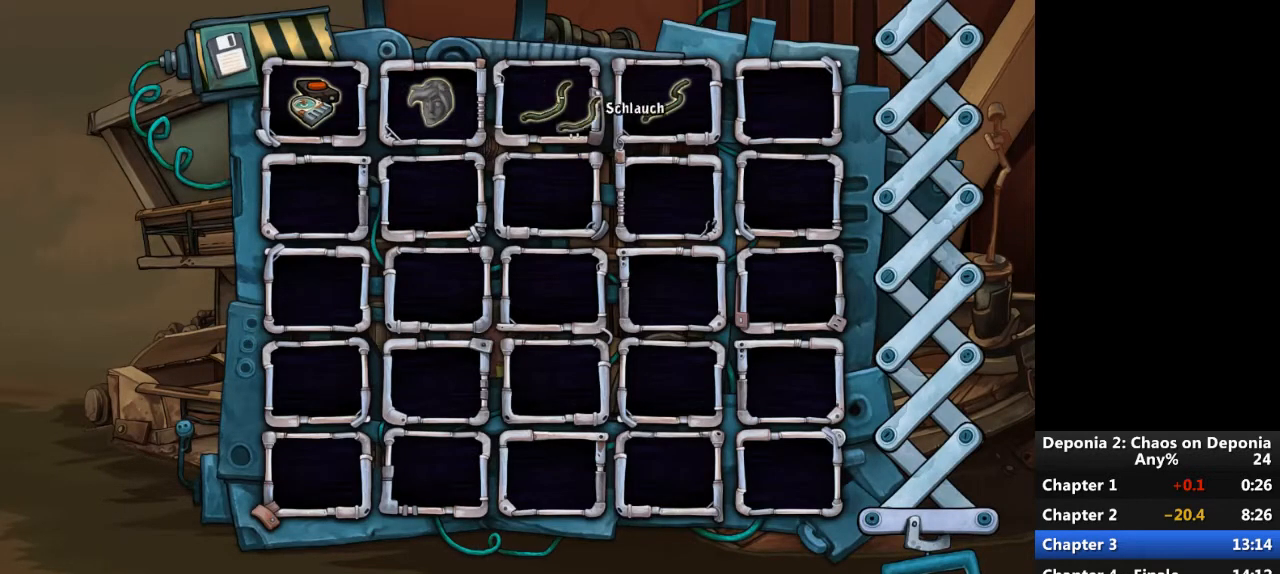
{"keys": [], "mouse": [], "events": [[233, "mouse_left", "down"], [300, "mouse_left", "up"]]}
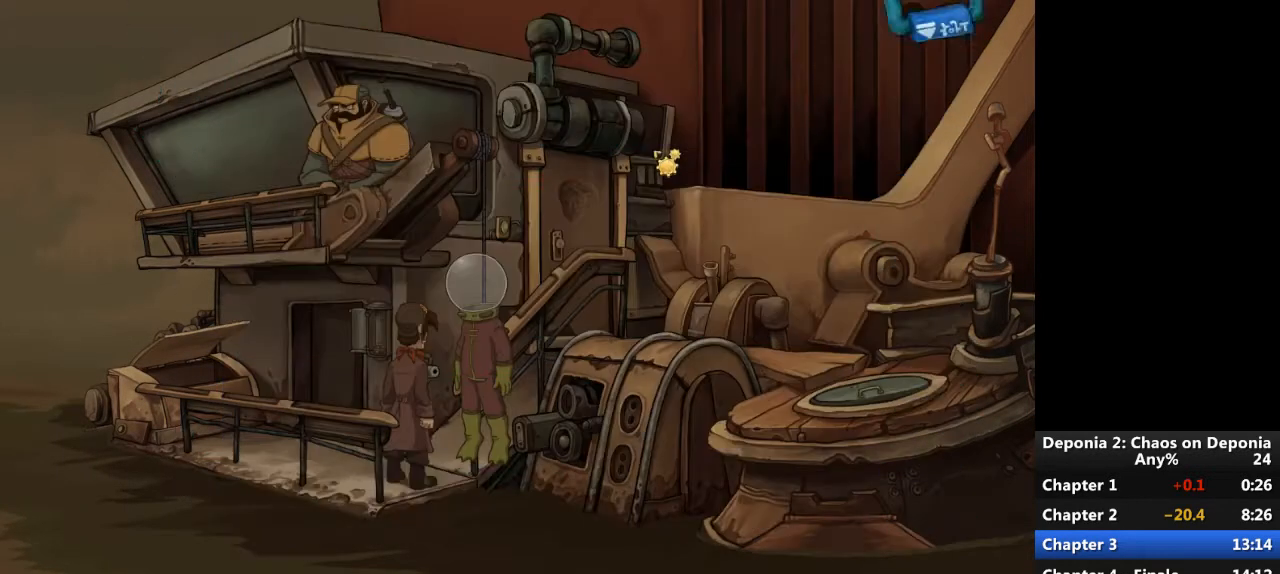
{"keys": [], "mouse": [], "events": [[267, "escape", "down"], [334, "escape", "up"]]}
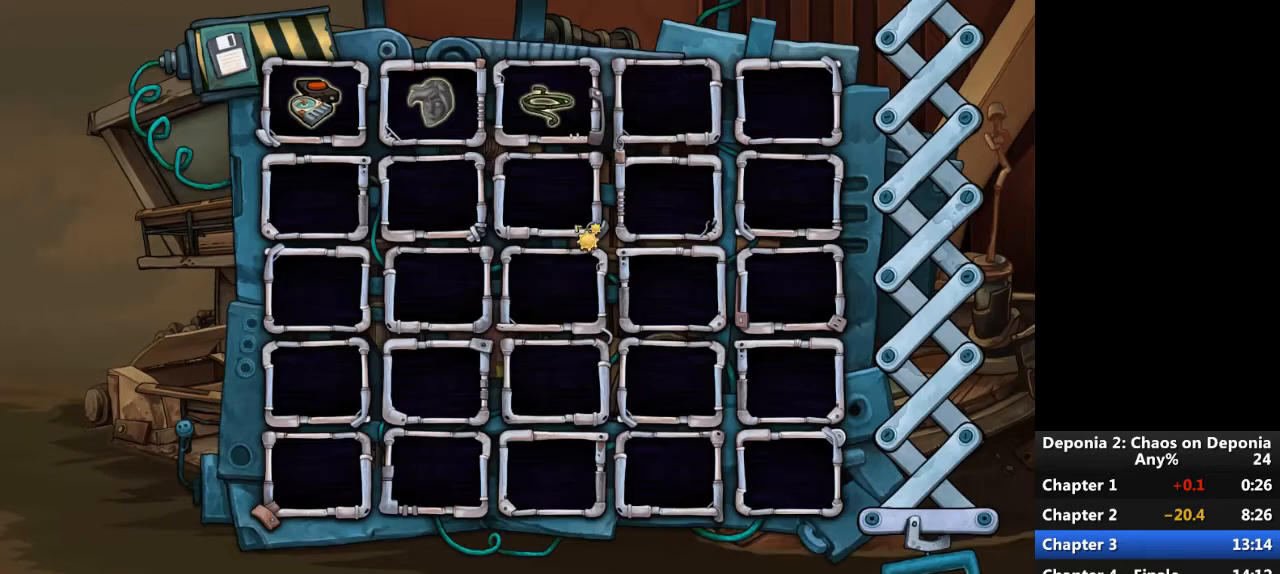
{"keys": [], "mouse": ["wheel_up"], "events": [[233, "mouse_left", "down"], [300, "mouse_left", "up"], [400, "mouse_wheel_up", "down"]]}
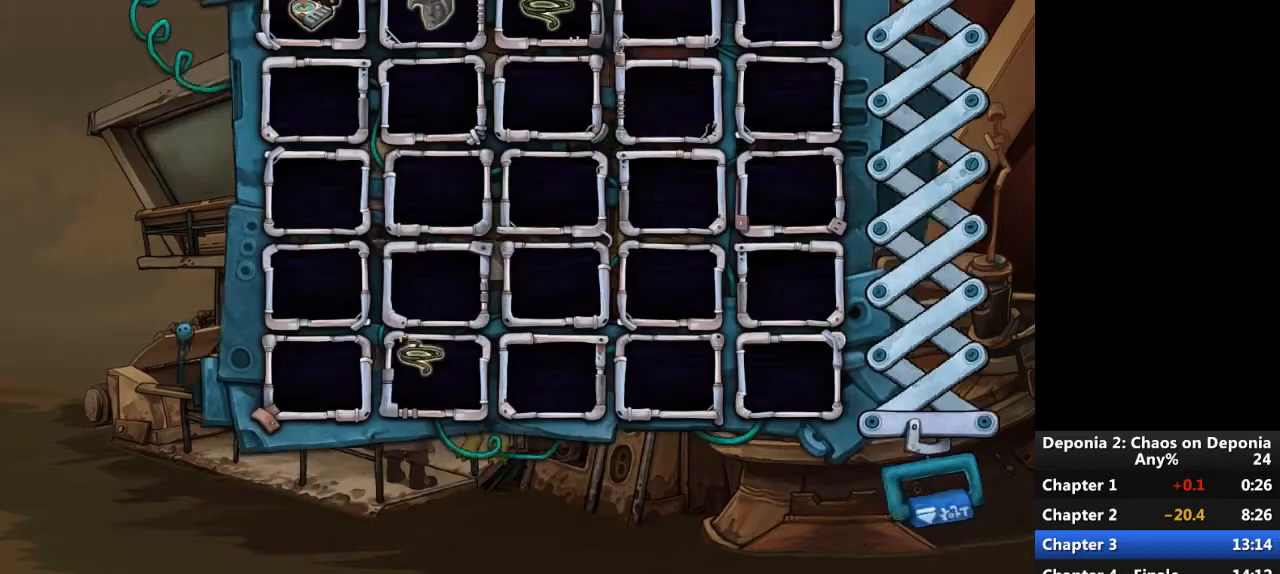
{"keys": [], "mouse": [], "events": [[33, "mouse_wheel_up", "up"]]}
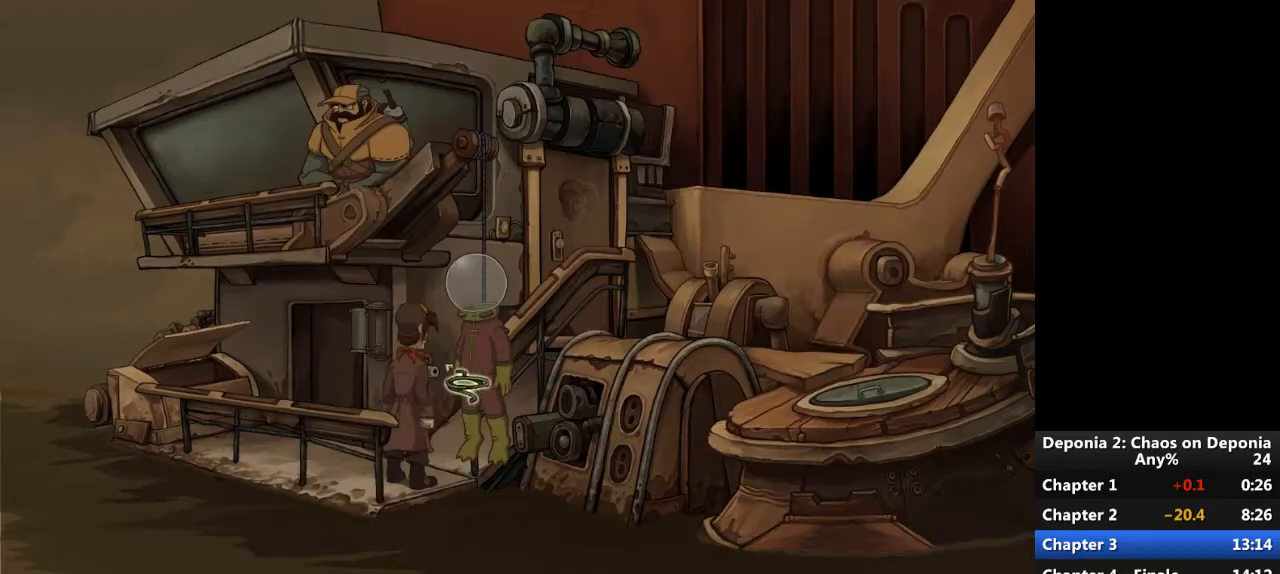
{"keys": [], "mouse": [], "events": [[66, "mouse_left", "down"], [133, "mouse_left", "up"], [300, "mouse_left", "down"], [367, "mouse_left", "up"]]}
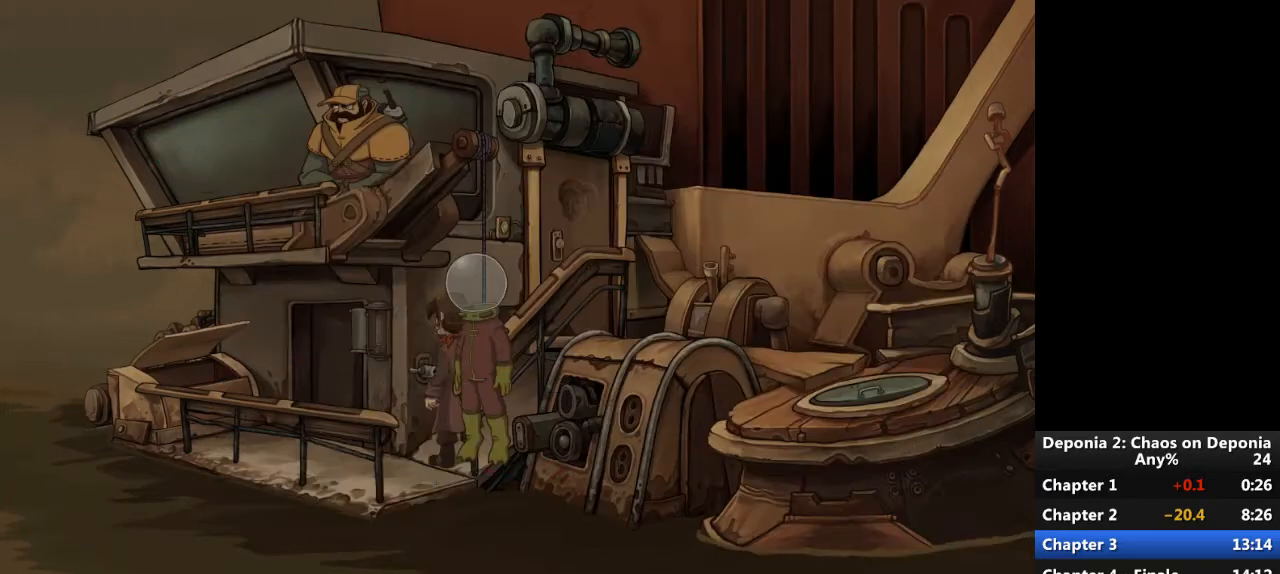
{"keys": [], "mouse": [], "events": [[367, "escape", "down"], [467, "escape", "up"]]}
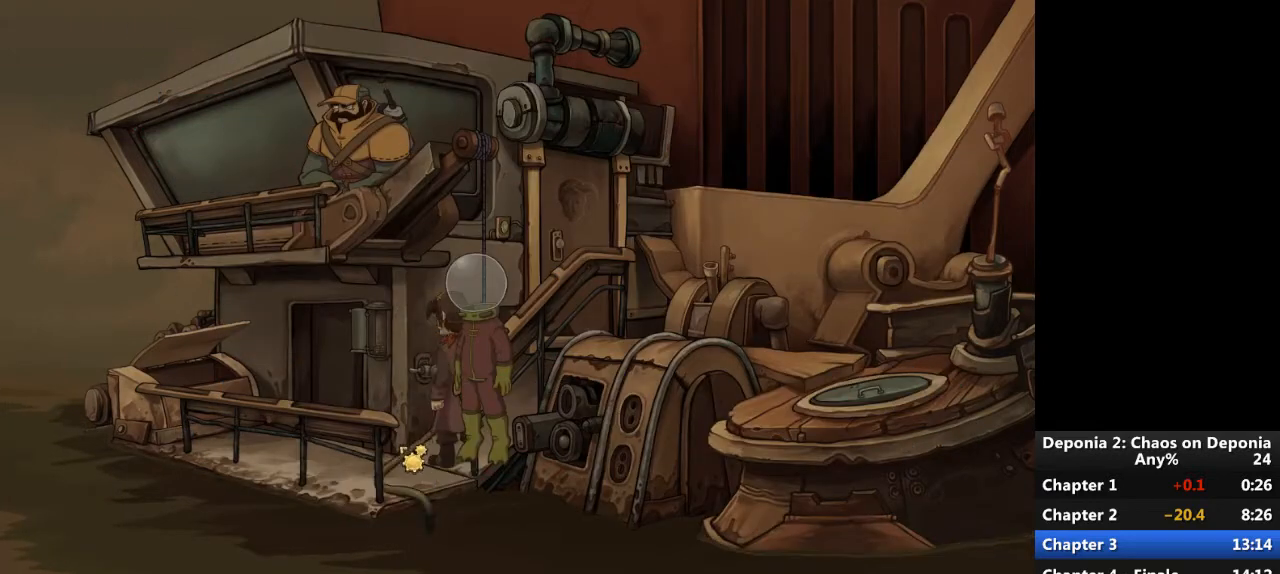
{"keys": [], "mouse": [], "events": [[66, "mouse_left", "down"], [133, "mouse_left", "up"], [400, "mouse_left", "down"], [433, "mouse_left", "up"]]}
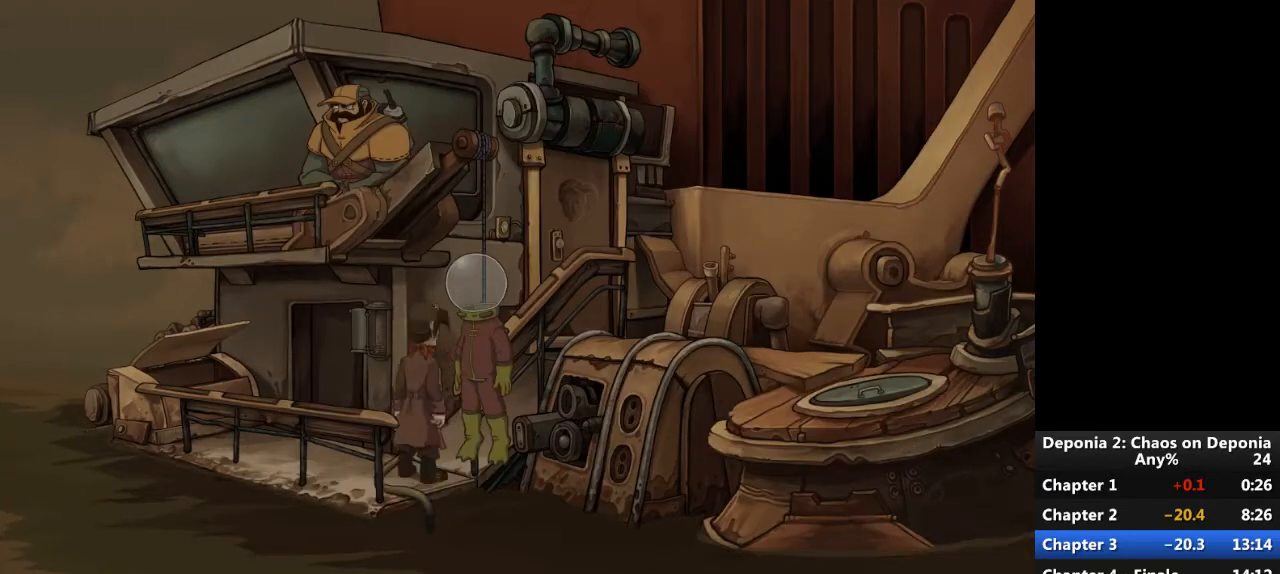
{"keys": [], "mouse": [], "events": [[367, "mouse_left", "down"], [400, "mouse_left", "up"]]}
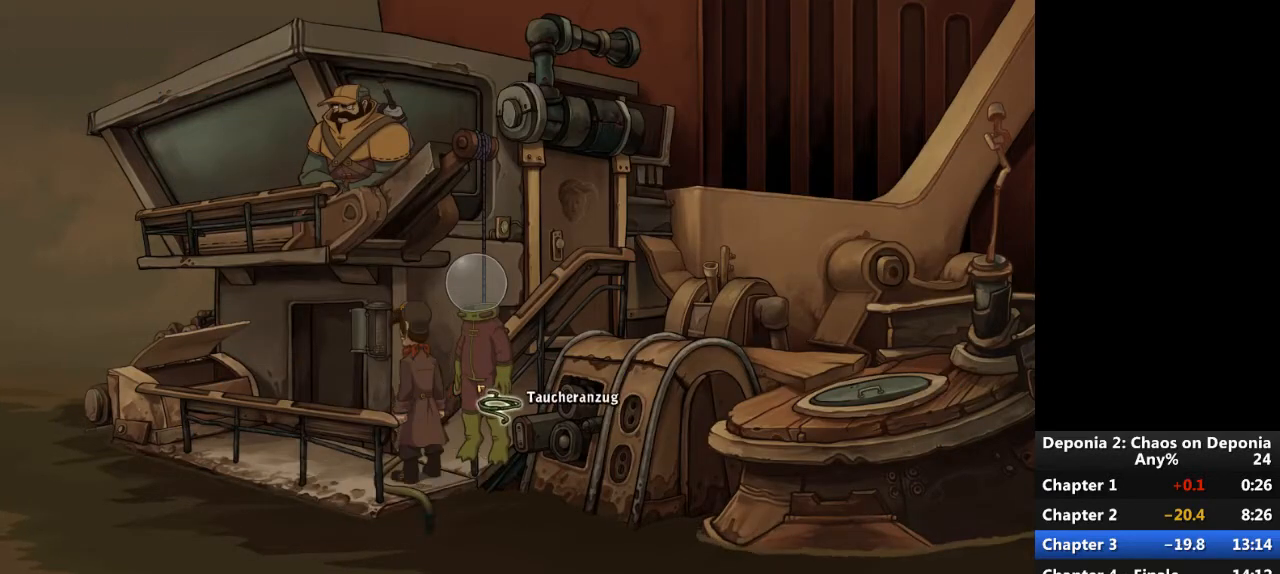
{"keys": [], "mouse": [], "events": [[266, "mouse_left", "down"], [333, "mouse_left", "up"]]}
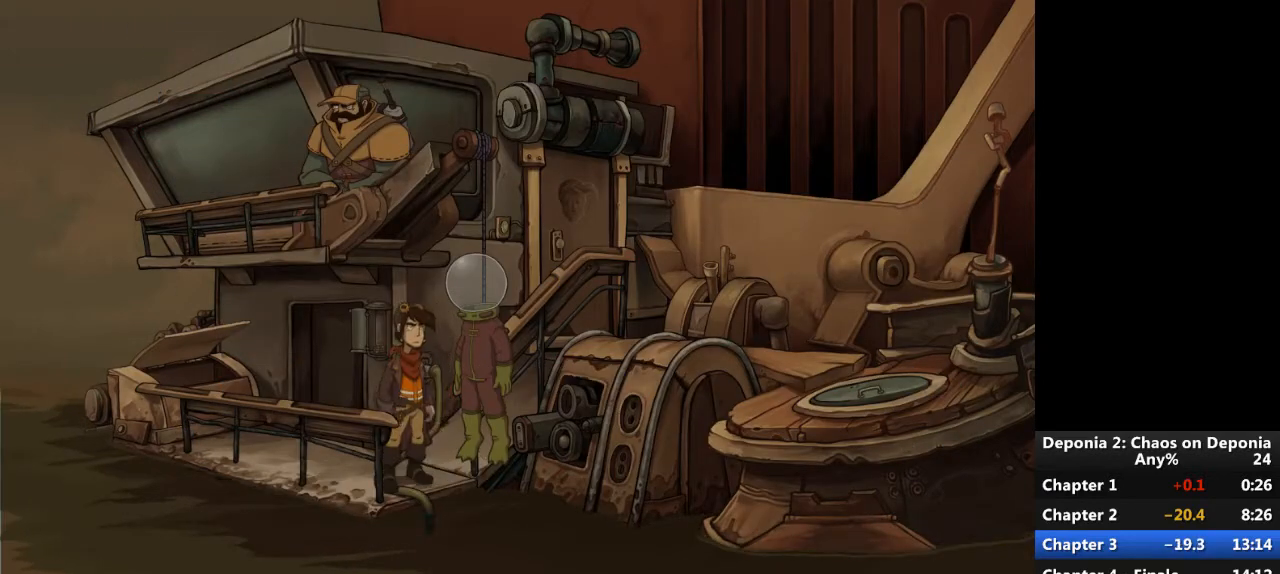
{"keys": [], "mouse": [], "events": [[234, "escape", "down"], [300, "escape", "up"]]}
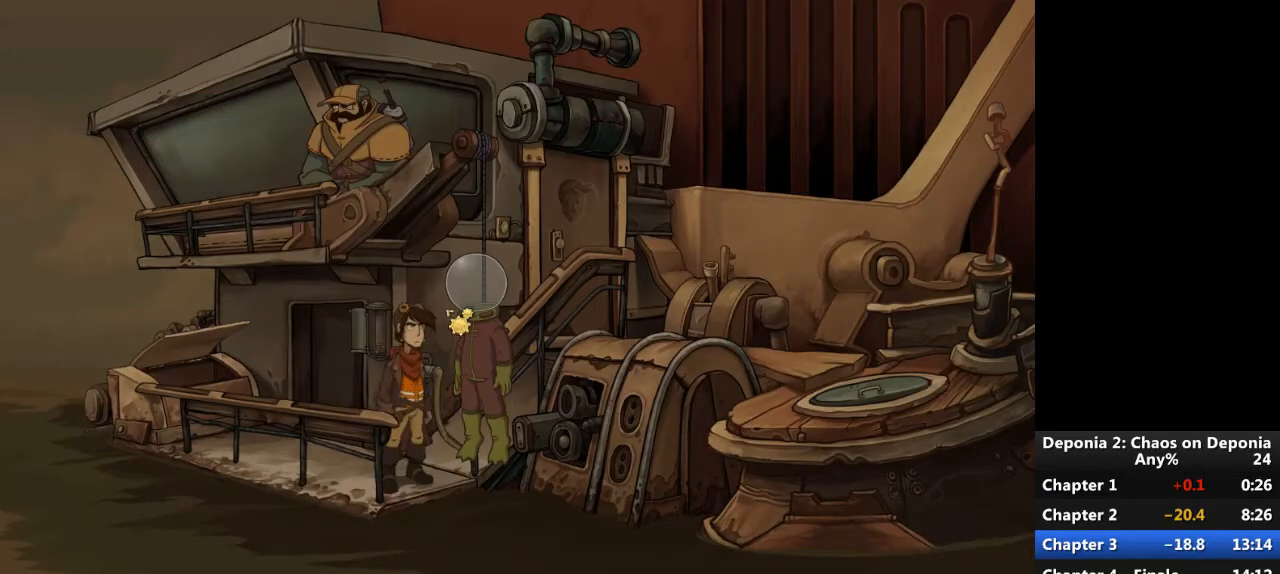
{"keys": [], "mouse": ["wheel_up"], "events": [[133, "mouse_wheel_down", "down"], [166, "mouse_wheel_down", "up"], [467, "mouse_wheel_up", "down"]]}
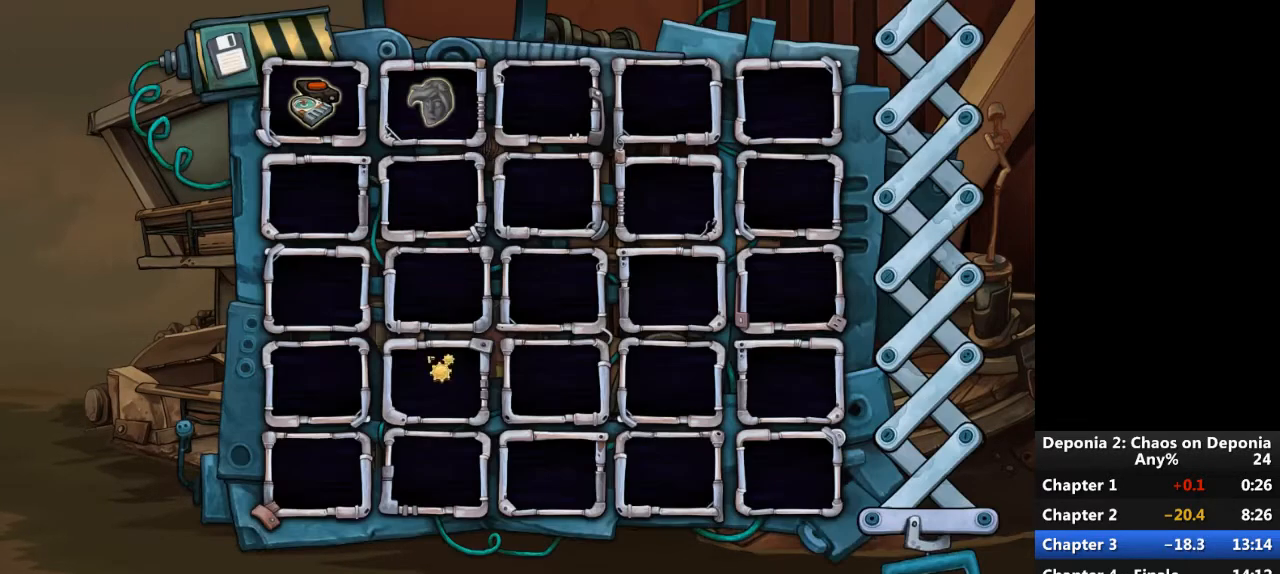
{"keys": [], "mouse": [], "events": [[67, "mouse_wheel_up", "up"]]}
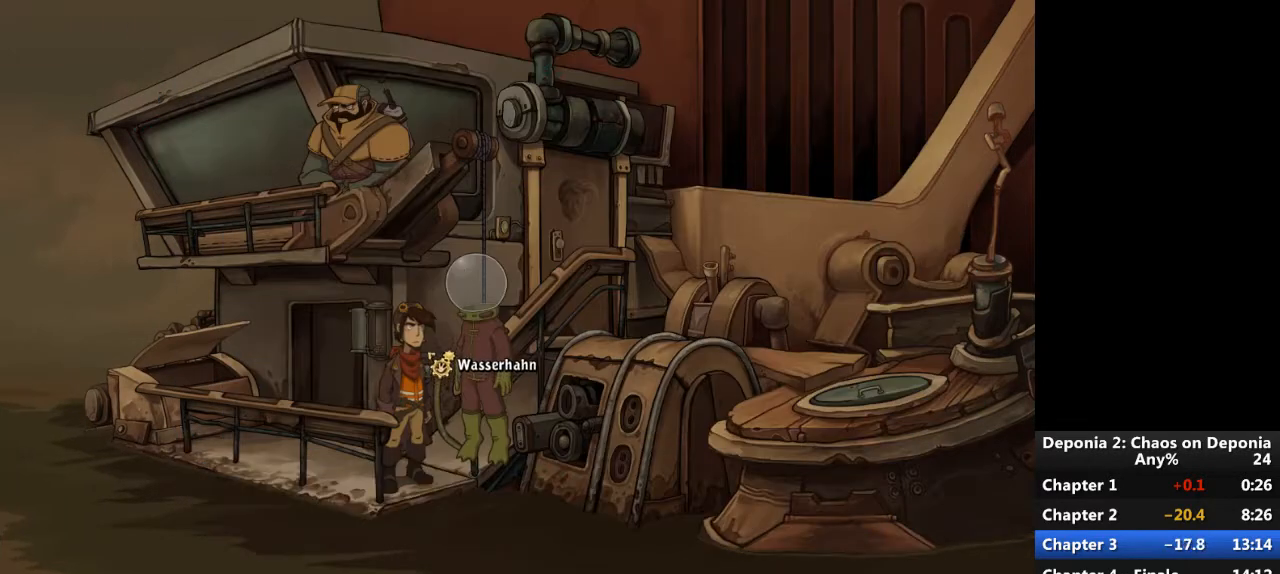
{"keys": [], "mouse": [], "events": [[133, "mouse_left", "down"], [233, "mouse_left", "up"]]}
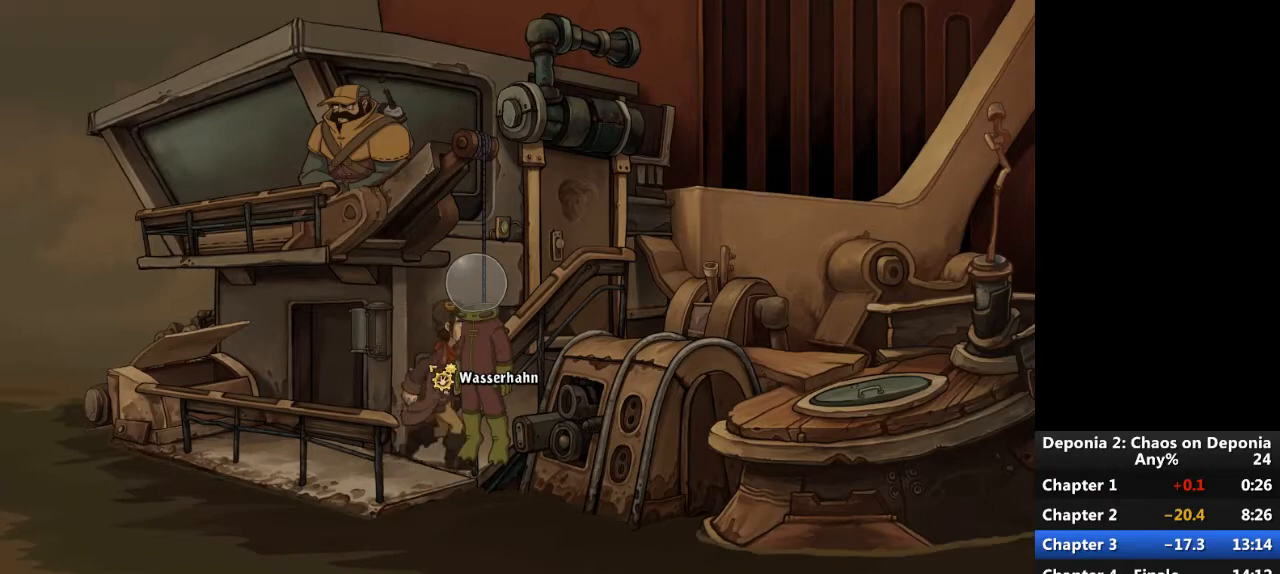
{"keys": [], "mouse": ["wheel_down"], "events": [[434, "escape", "down"], [467, "mouse_wheel_down", "down"], [501, "escape", "up"]]}
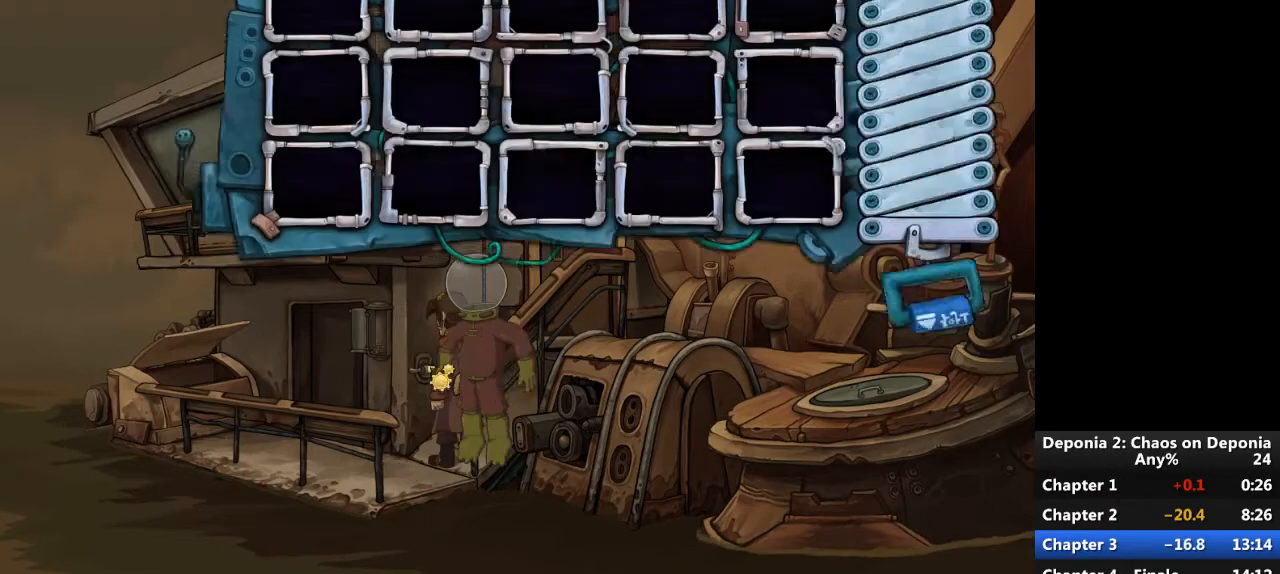
{"keys": [], "mouse": ["left"], "events": [[66, "mouse_wheel_down", "up"], [467, "mouse_left", "down"]]}
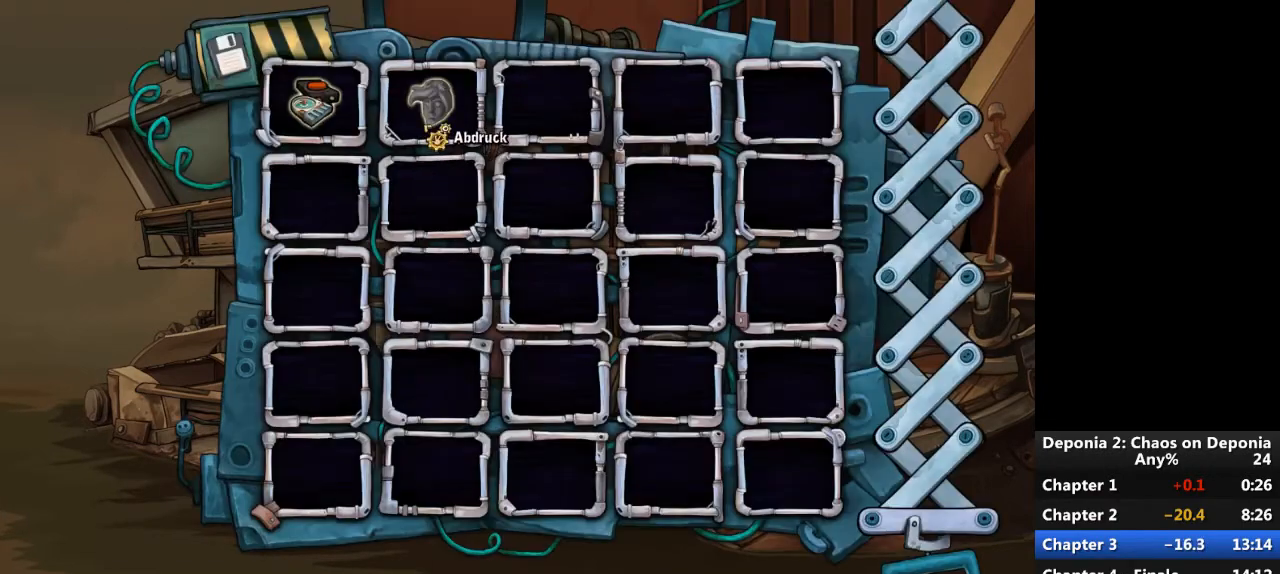
{"keys": [], "mouse": [], "events": [[33, "mouse_left", "up"], [100, "mouse_wheel_up", "down"], [234, "mouse_wheel_up", "up"]]}
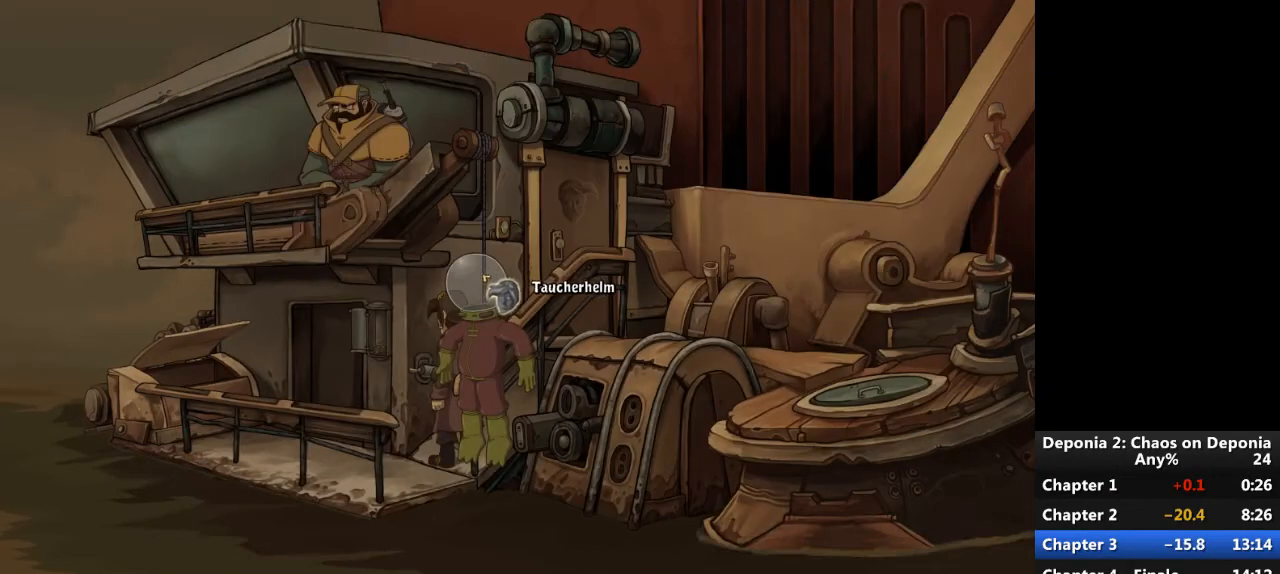
{"keys": [], "mouse": [], "events": [[133, "mouse_left", "down"], [200, "mouse_left", "up"]]}
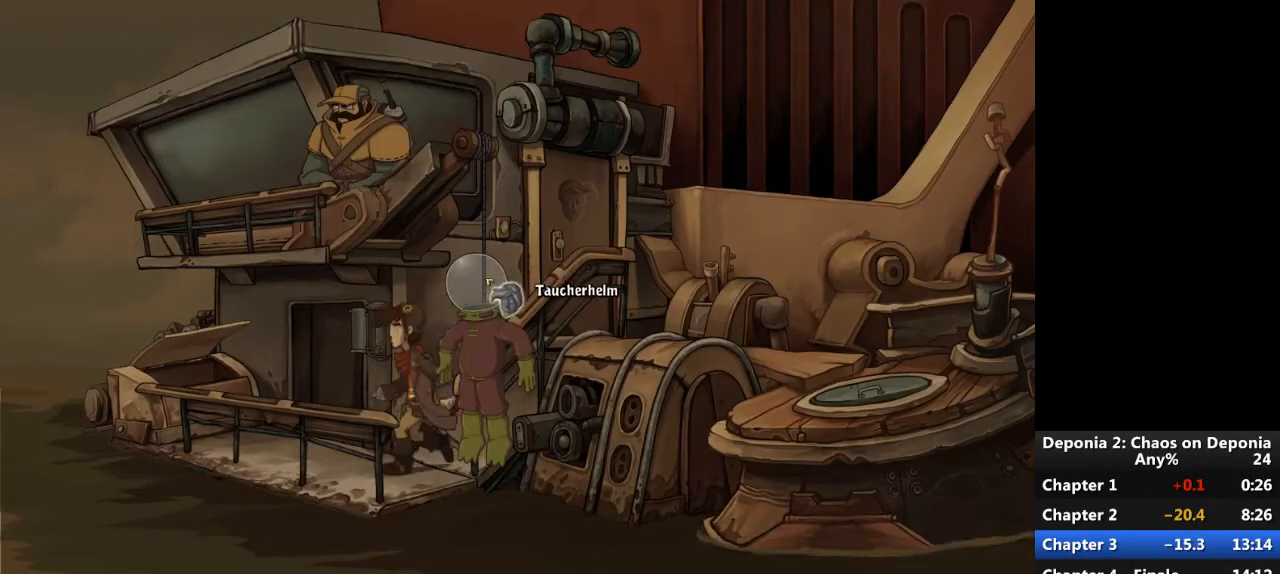
{"keys": [], "mouse": [], "events": [[267, "escape", "down"], [367, "escape", "up"]]}
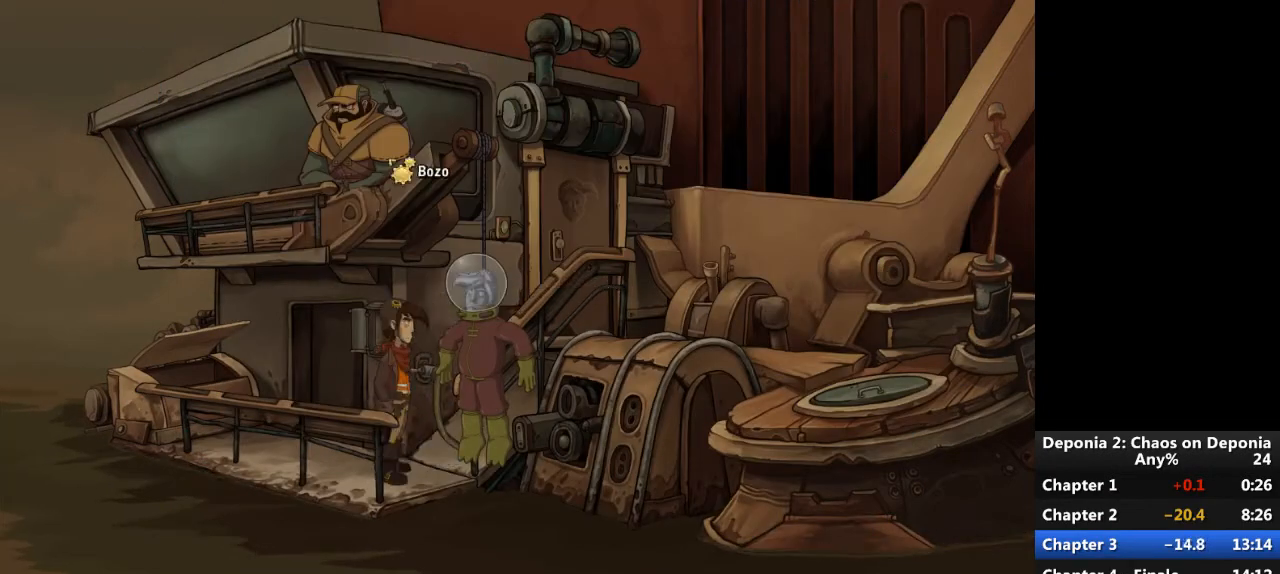
{"keys": [], "mouse": [], "events": [[233, "mouse_left", "down"], [267, "mouse_left", "up"], [333, "escape", "down"], [433, "escape", "up"]]}
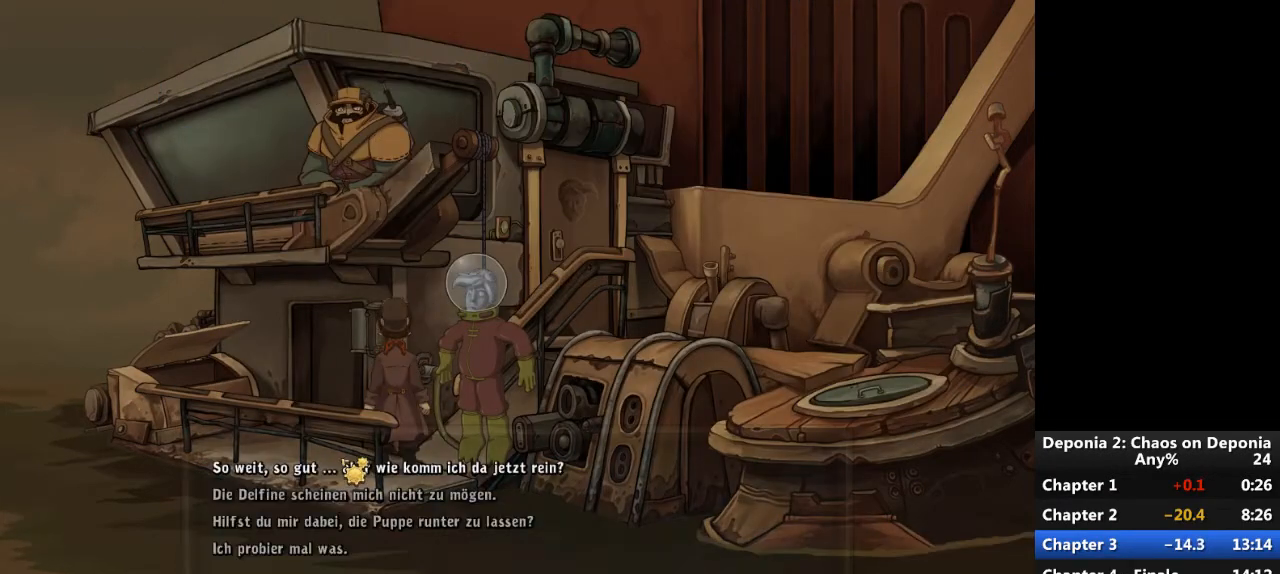
{"keys": [], "mouse": [], "events": []}
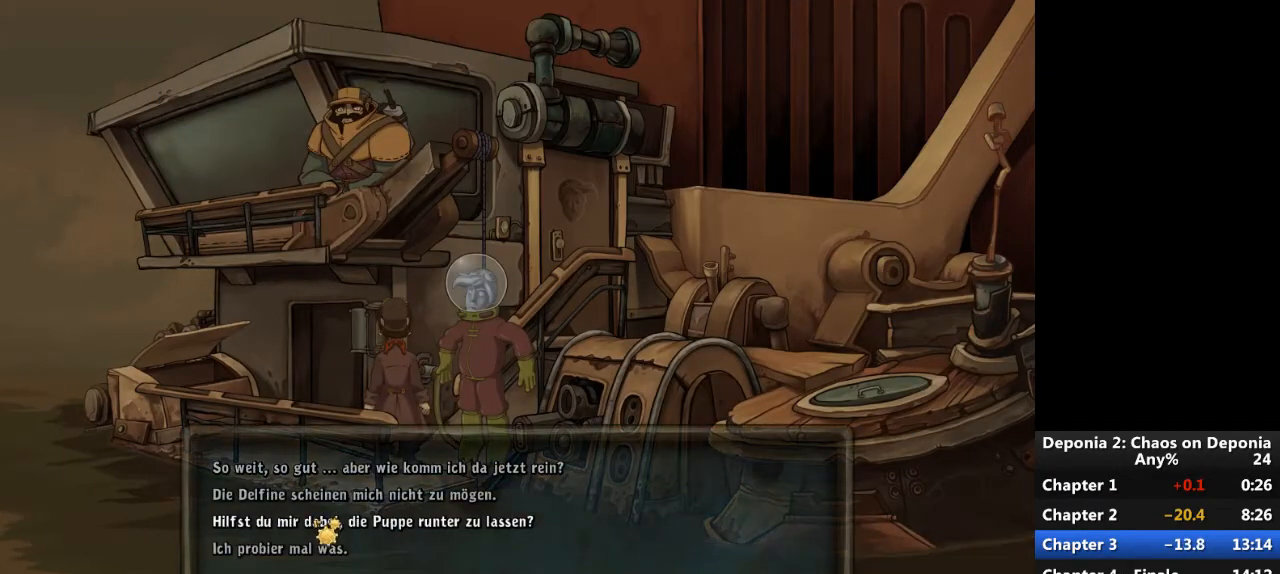
{"keys": ["escape"], "mouse": [], "events": [[100, "mouse_left", "down"], [133, "mouse_left", "up"], [166, "escape", "down"], [266, "escape", "up"], [467, "escape", "down"]]}
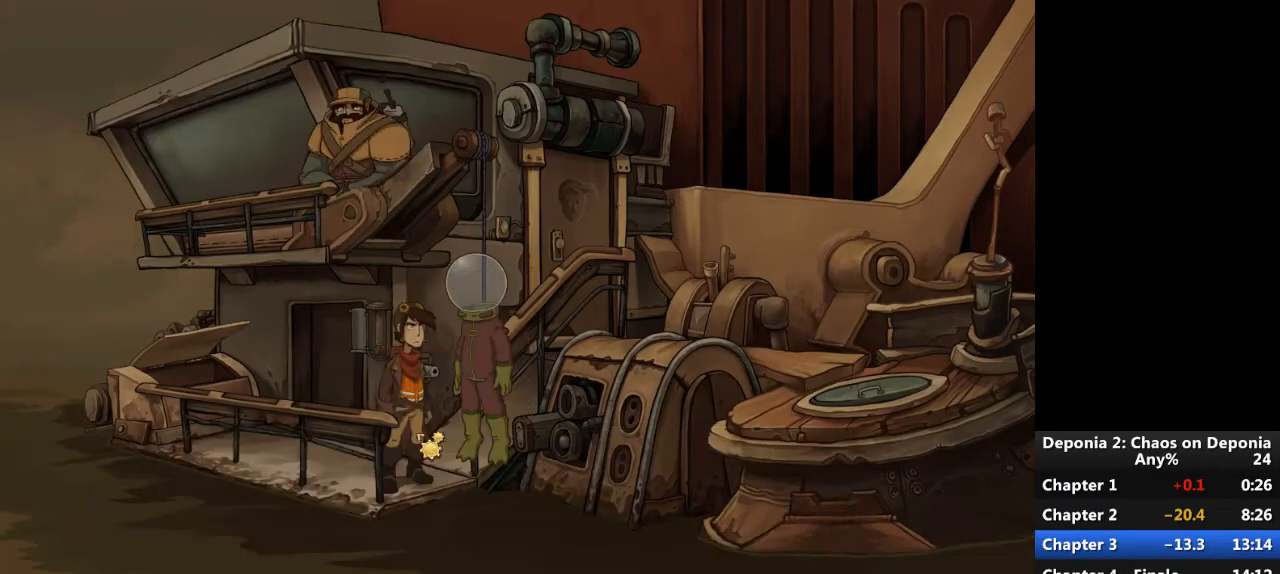
{"keys": [], "mouse": ["left"], "events": [[67, "escape", "up"], [501, "mouse_left", "down"]]}